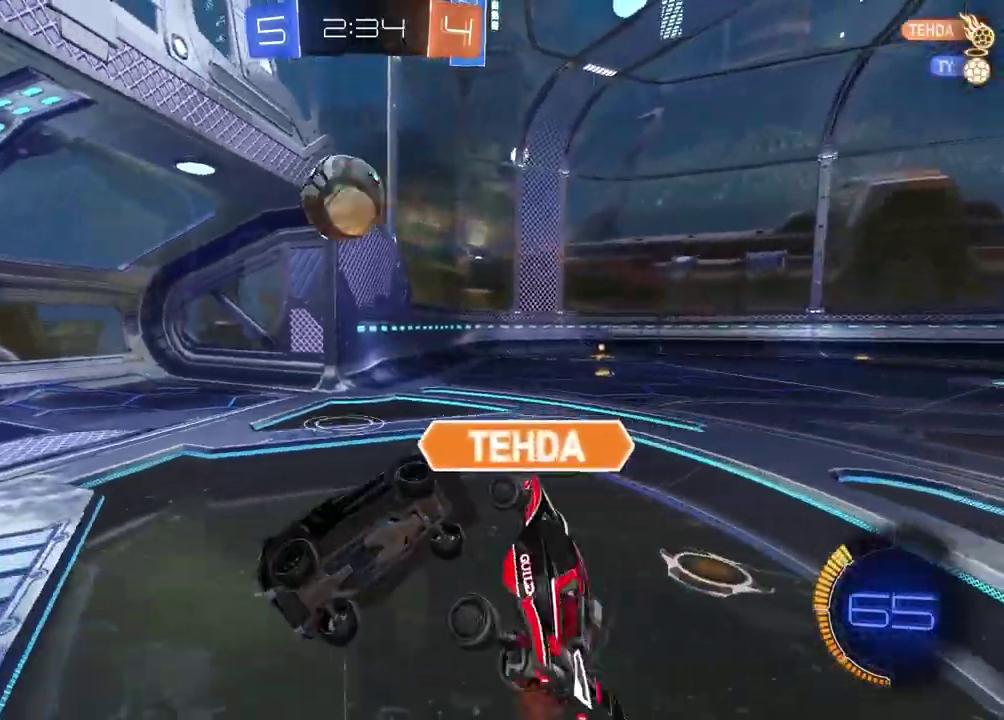
Gameplay with a controller (PlayStation layout); each line is a JSON object with the inputs held at the frame after it. "events" lists button and stick changes between this image and that frame as [ms after this image, input, new state], when the widget could be followed in between. Not read: L1.
{"buttons": ["R2"], "left_stick": "center", "right_stick": "center", "events": [[17, "L2", "up"], [50, "left_stick", "left"], [100, "R2", "down"], [383, "left_stick", "center"]]}
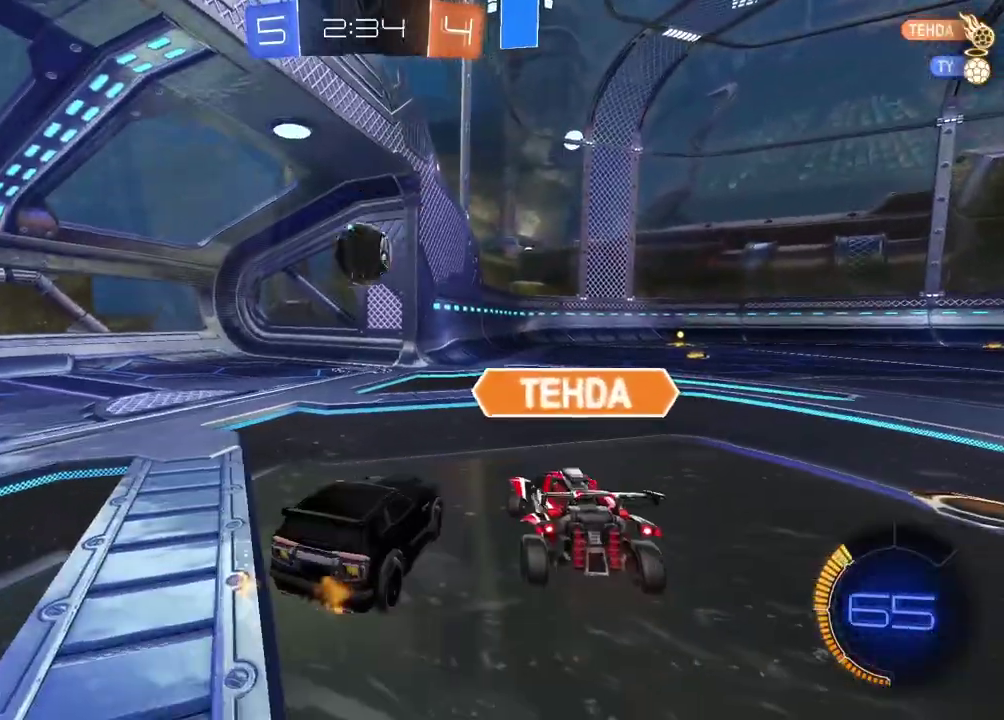
{"buttons": [], "left_stick": "center", "right_stick": "center", "events": [[183, "R2", "up"]]}
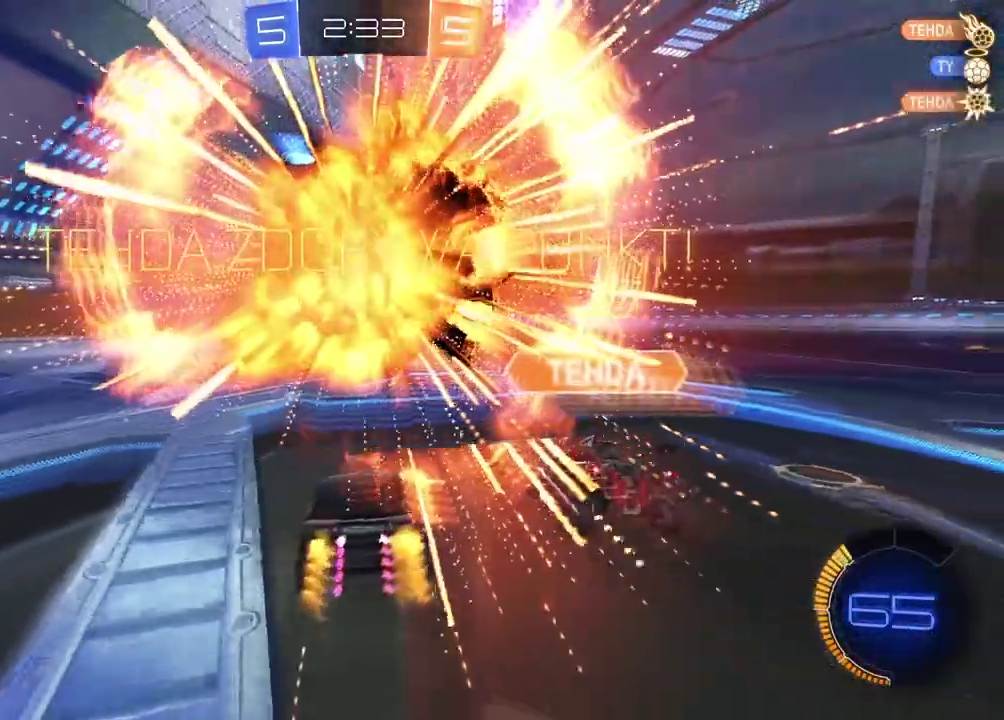
{"buttons": [], "left_stick": "center", "right_stick": "center", "events": []}
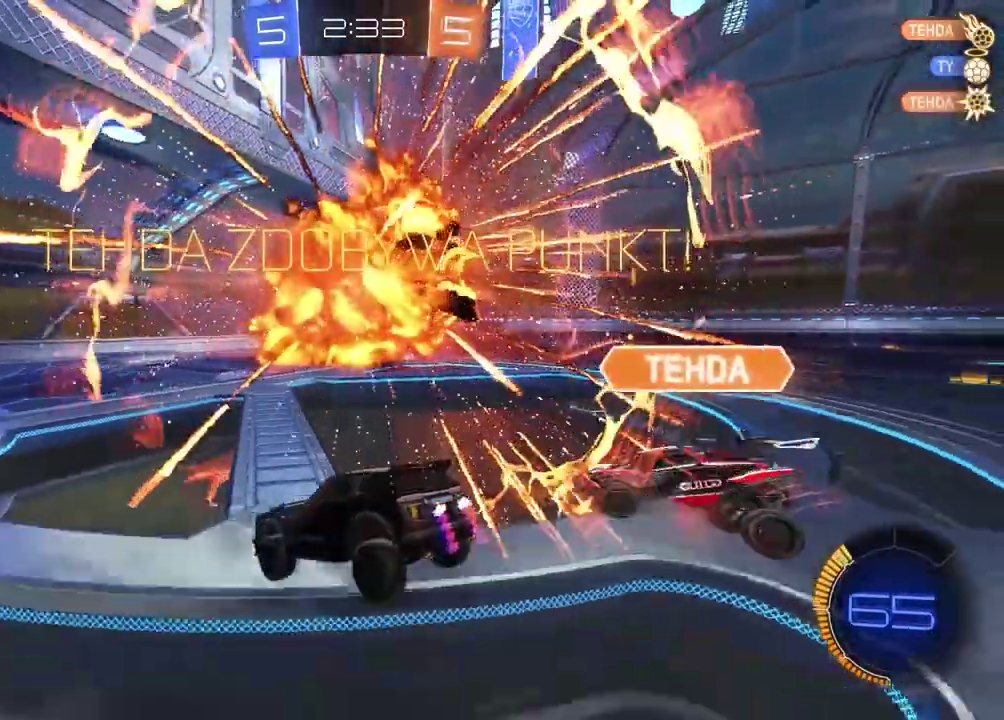
{"buttons": ["CIRCLE", "R2"], "left_stick": "center", "right_stick": "center", "events": [[150, "left_stick", "left"], [317, "R2", "down"], [400, "CIRCLE", "down"], [500, "left_stick", "center"]]}
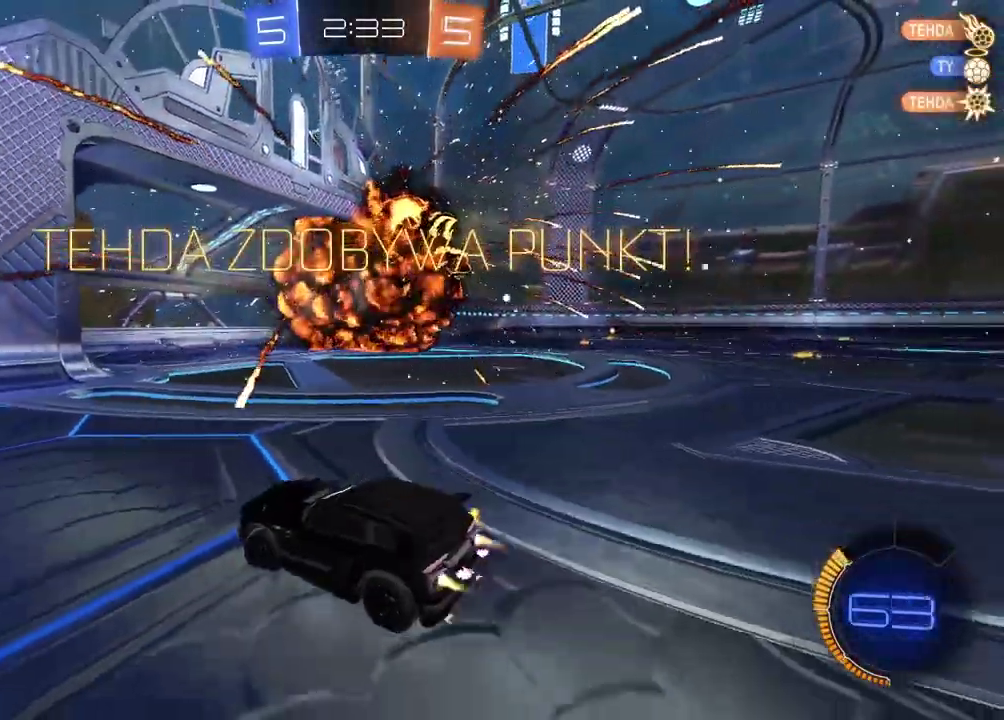
{"buttons": ["CIRCLE", "R2"], "left_stick": "right", "right_stick": "center", "events": [[33, "TRIANGLE", "down"], [117, "left_stick", "right"], [200, "TRIANGLE", "up"]]}
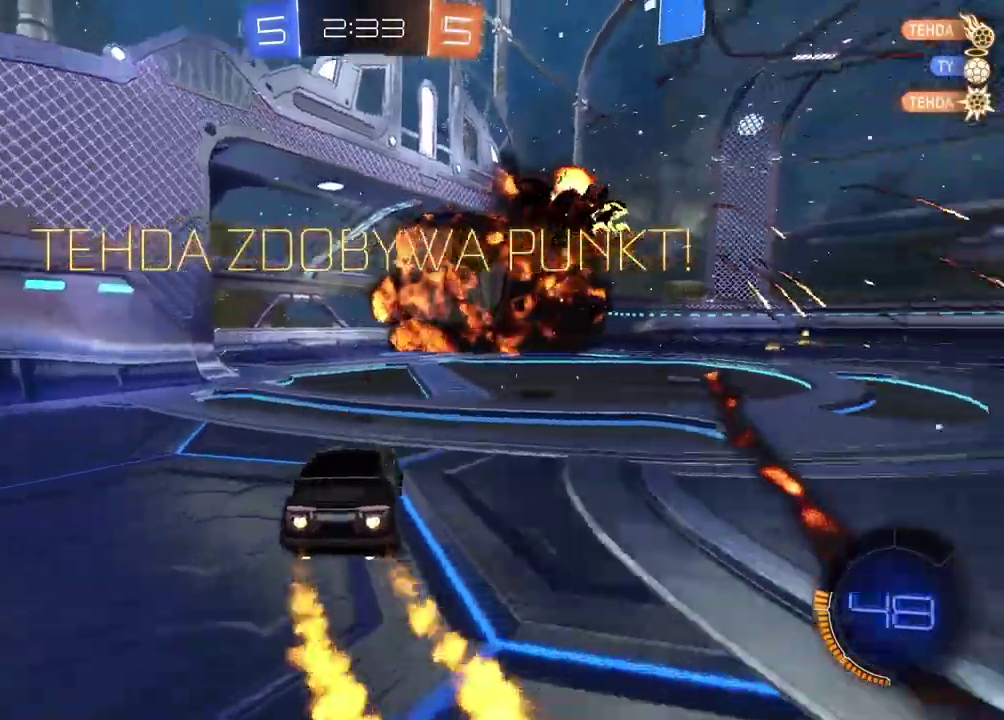
{"buttons": ["CIRCLE", "R2"], "left_stick": "up", "right_stick": "center", "events": [[333, "left_stick", "center"], [383, "left_stick", "up"], [417, "CROSS", "down"], [500, "CROSS", "up"]]}
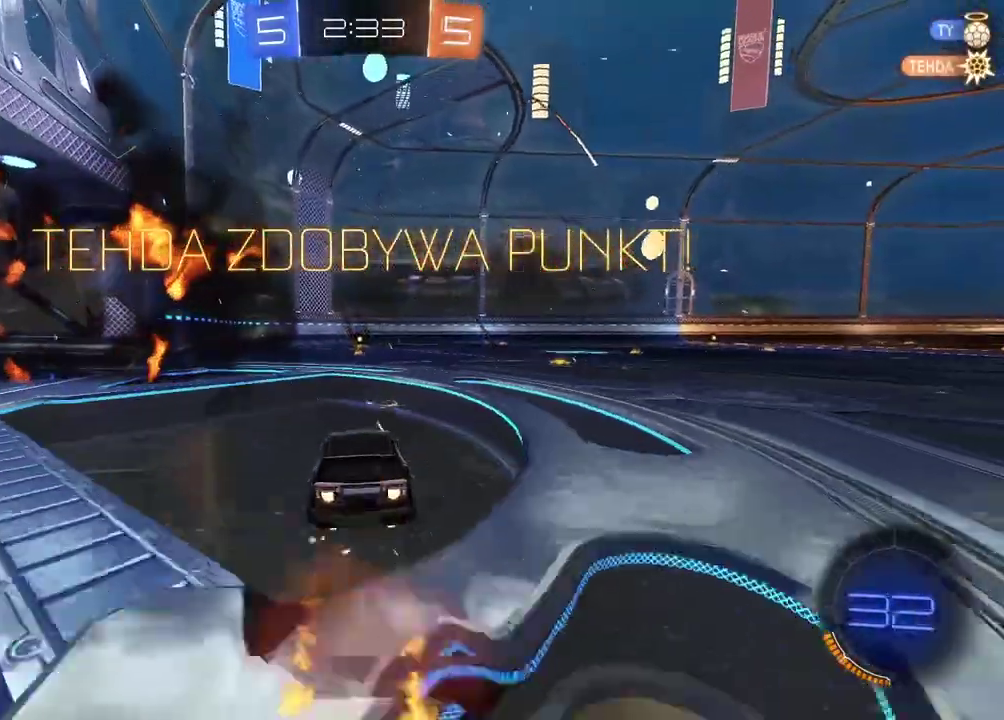
{"buttons": ["CROSS"], "left_stick": "center", "right_stick": "center", "events": [[83, "CIRCLE", "up"], [83, "R2", "up"], [83, "left_stick", "center"], [250, "CROSS", "down"], [367, "CROSS", "up"], [467, "CROSS", "down"]]}
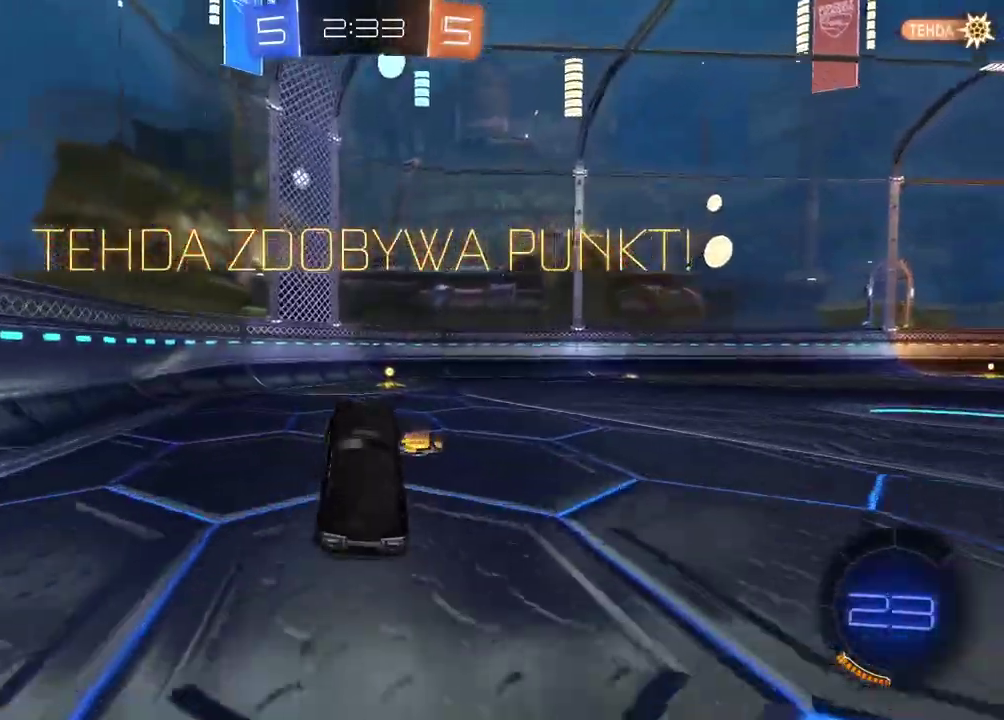
{"buttons": ["CROSS"], "left_stick": "center", "right_stick": "center", "events": [[83, "CROSS", "up"], [200, "CROSS", "down"], [283, "CROSS", "up"], [433, "CROSS", "down"]]}
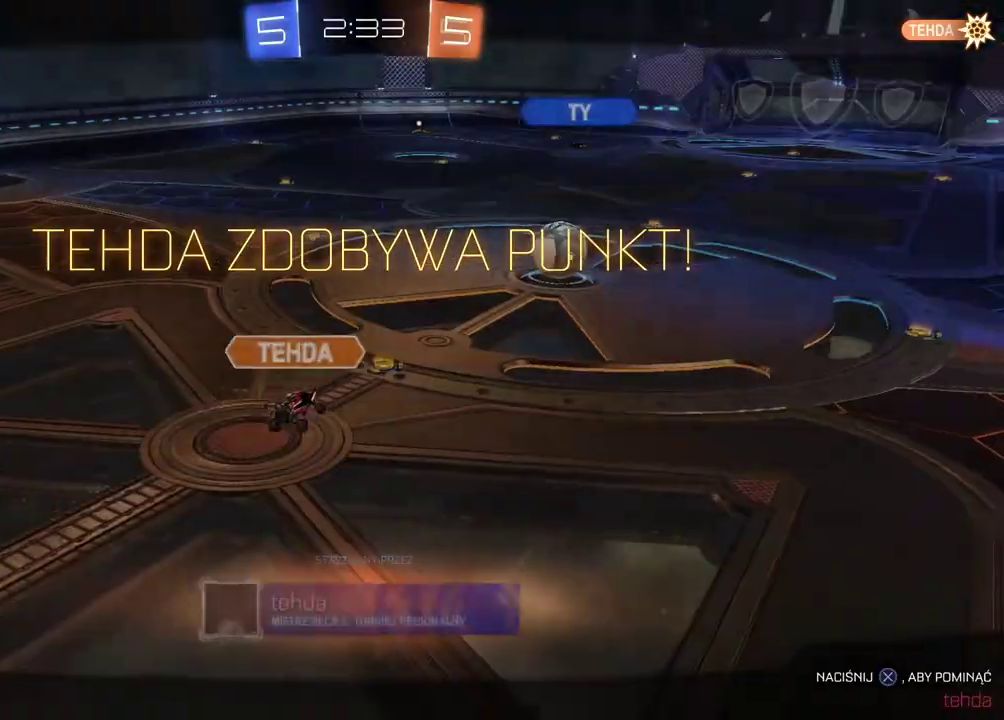
{"buttons": [], "left_stick": "center", "right_stick": "center", "events": [[33, "CROSS", "up"], [150, "CROSS", "down"], [250, "CROSS", "up"], [350, "CROSS", "down"], [450, "CROSS", "up"]]}
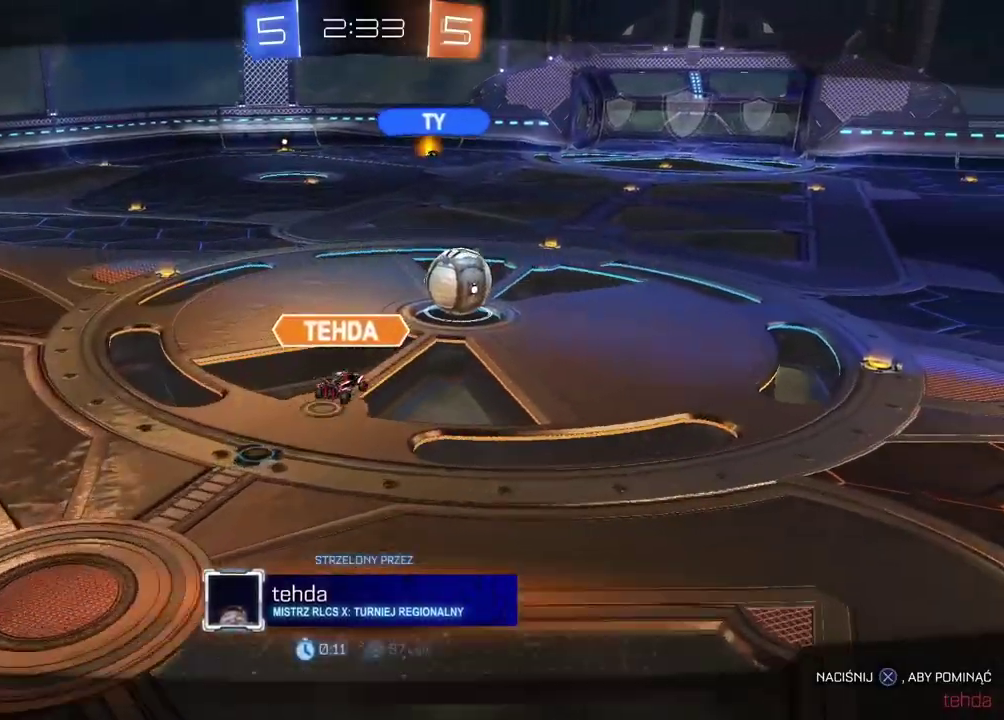
{"buttons": [], "left_stick": "center", "right_stick": "center", "events": [[100, "CROSS", "down"], [200, "CROSS", "up"]]}
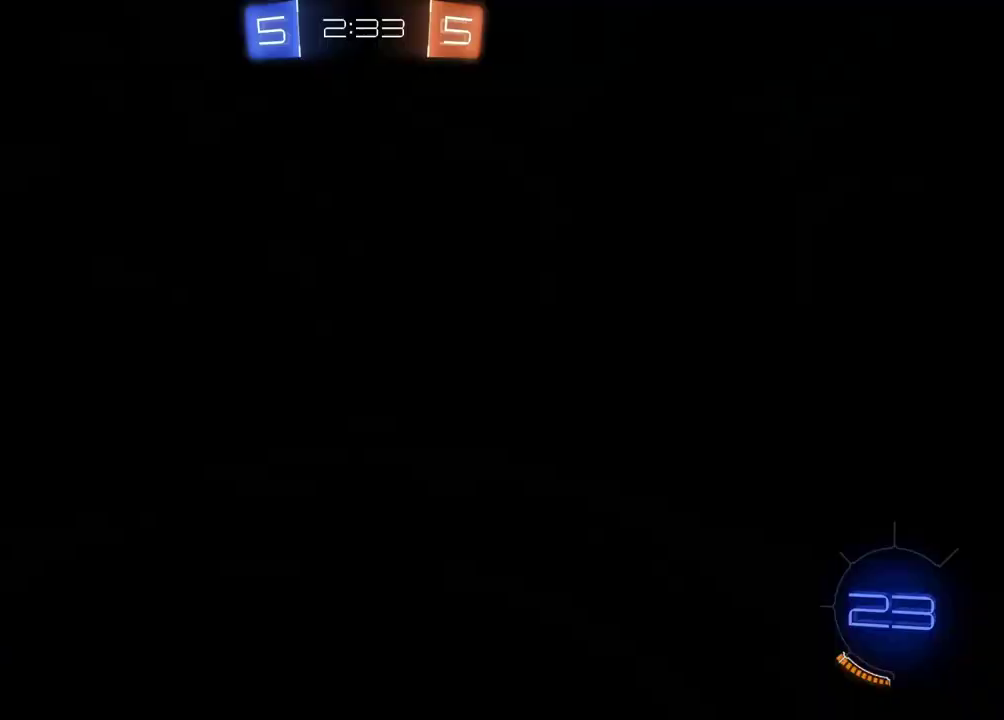
{"buttons": [], "left_stick": "center", "right_stick": "center", "events": [[50, "CROSS", "down"], [183, "CROSS", "up"]]}
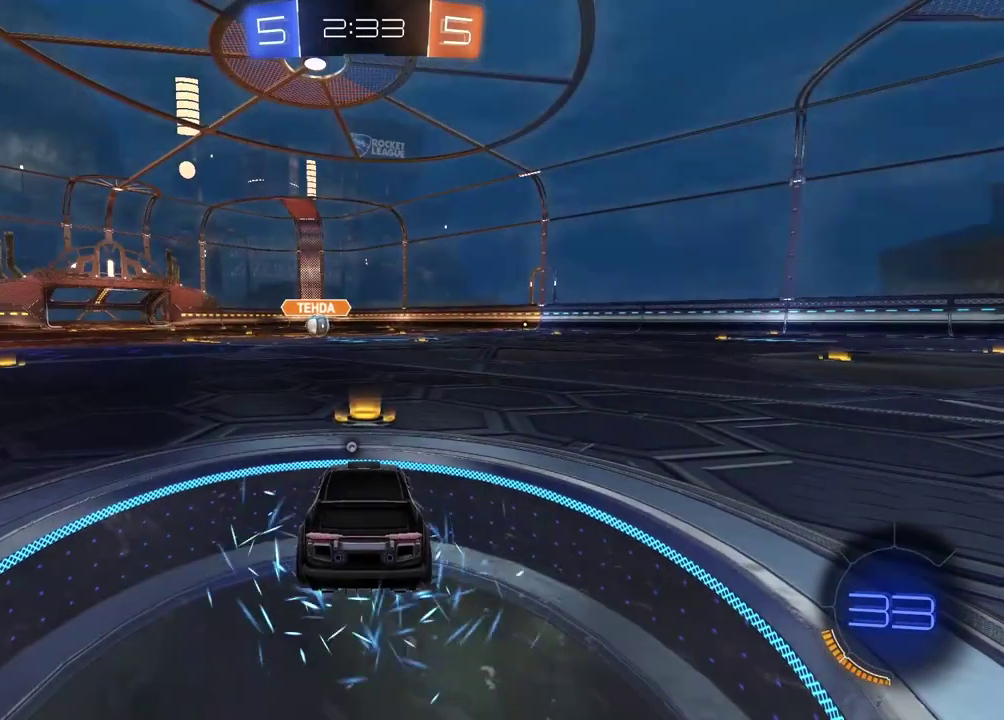
{"buttons": [], "left_stick": "center", "right_stick": "center", "events": [[233, "TRIANGLE", "down"], [317, "TRIANGLE", "up"], [400, "TRIANGLE", "down"], [500, "TRIANGLE", "up"]]}
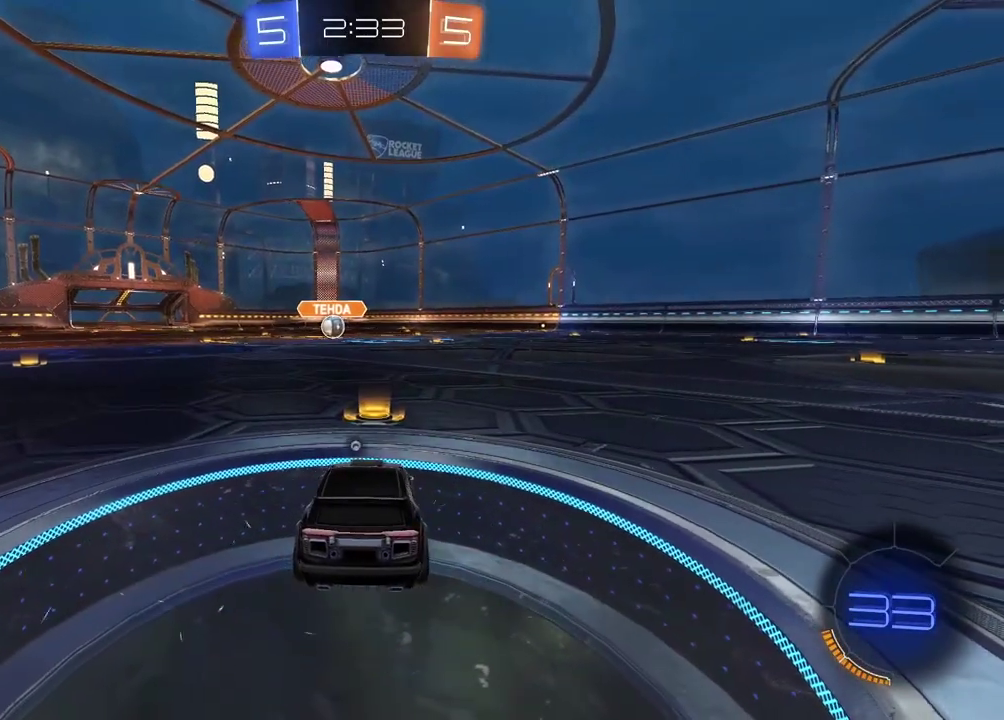
{"buttons": [], "left_stick": "center", "right_stick": "center", "events": [[167, "TRIANGLE", "down"], [250, "TRIANGLE", "up"]]}
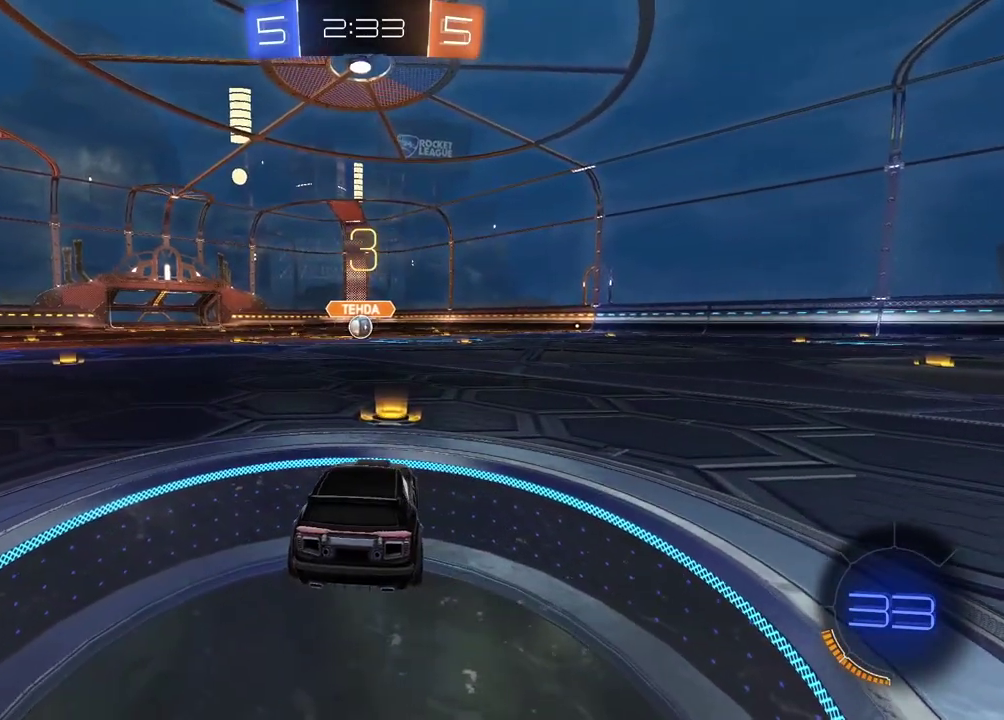
{"buttons": ["R2"], "left_stick": "center", "right_stick": "left", "events": [[167, "R2", "down"], [433, "right_stick", "left"]]}
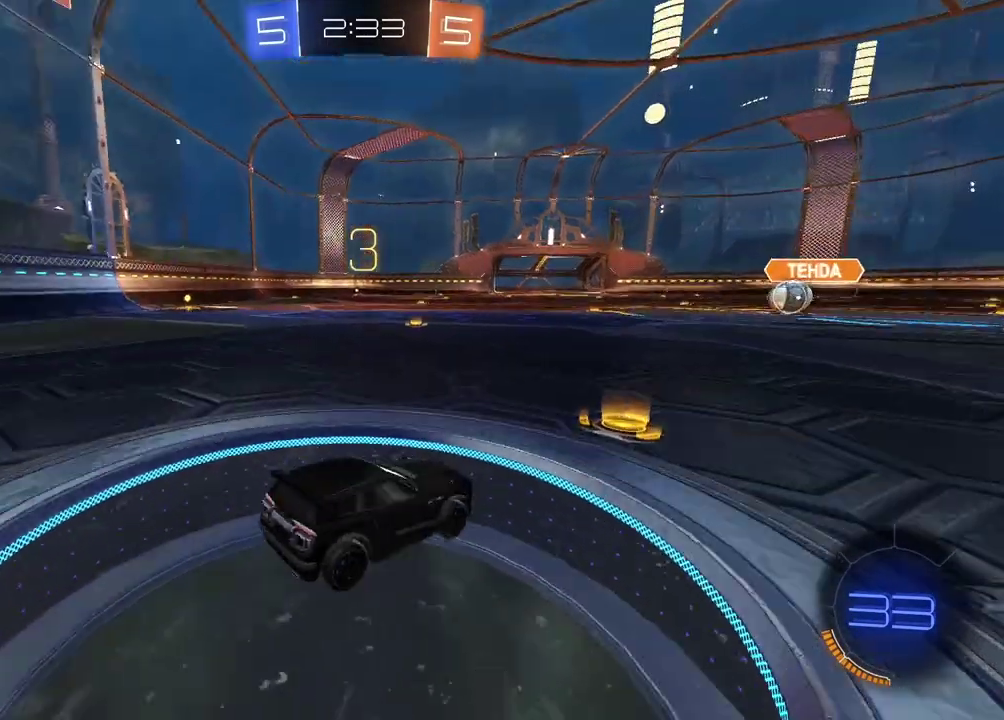
{"buttons": ["R2"], "left_stick": "center", "right_stick": "center", "events": [[17, "right_stick", "center"]]}
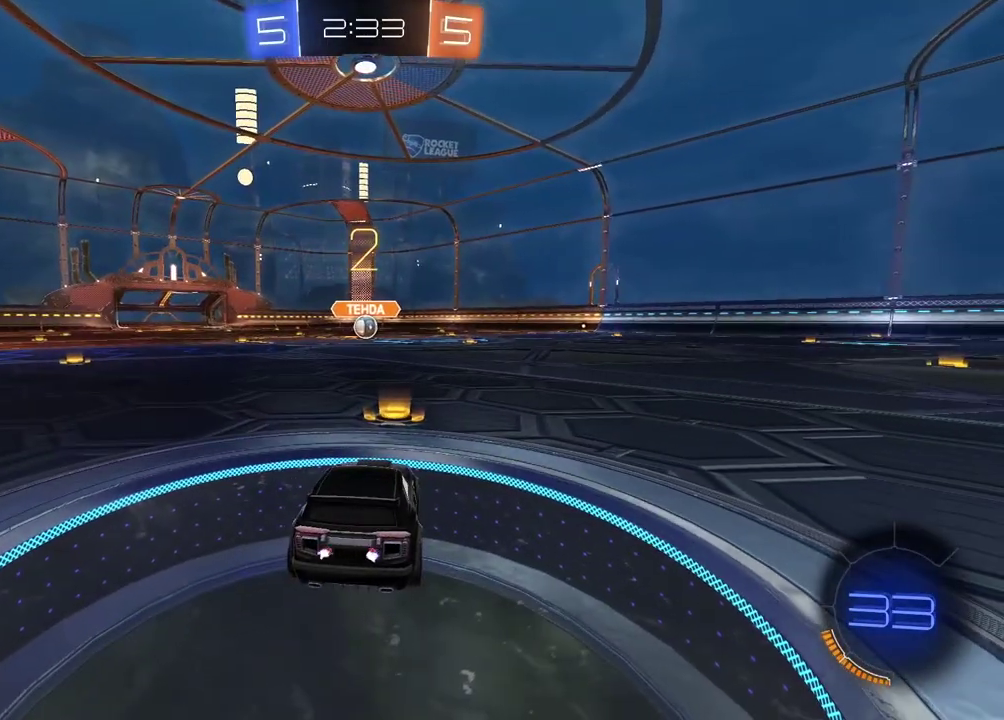
{"buttons": ["R2"], "left_stick": "center", "right_stick": "center", "events": []}
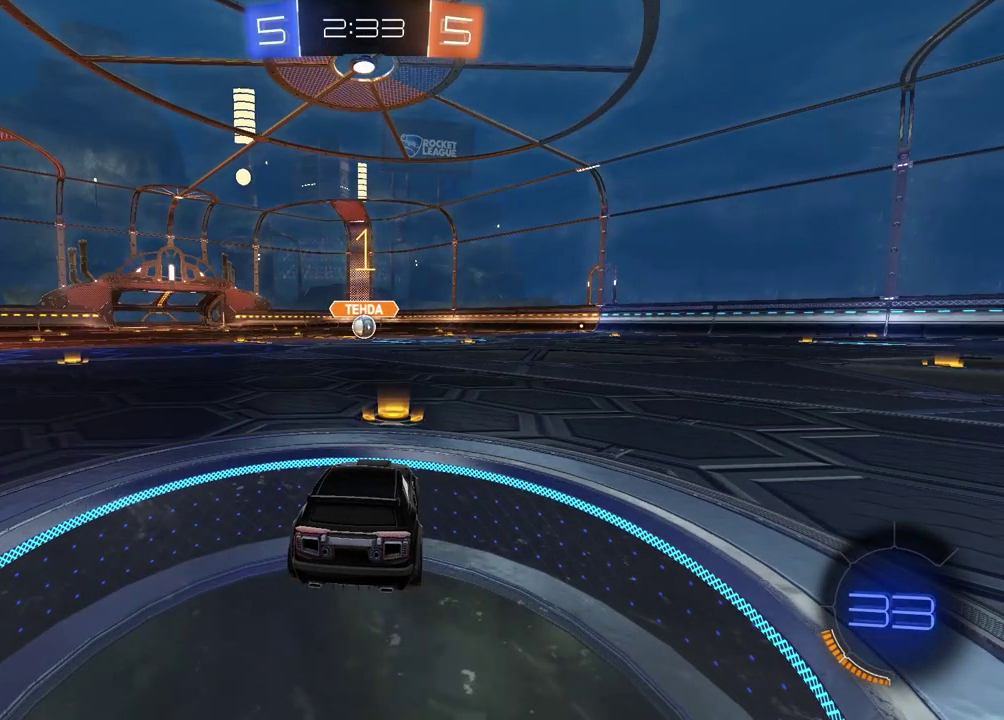
{"buttons": ["R2"], "left_stick": "center", "right_stick": "center", "events": []}
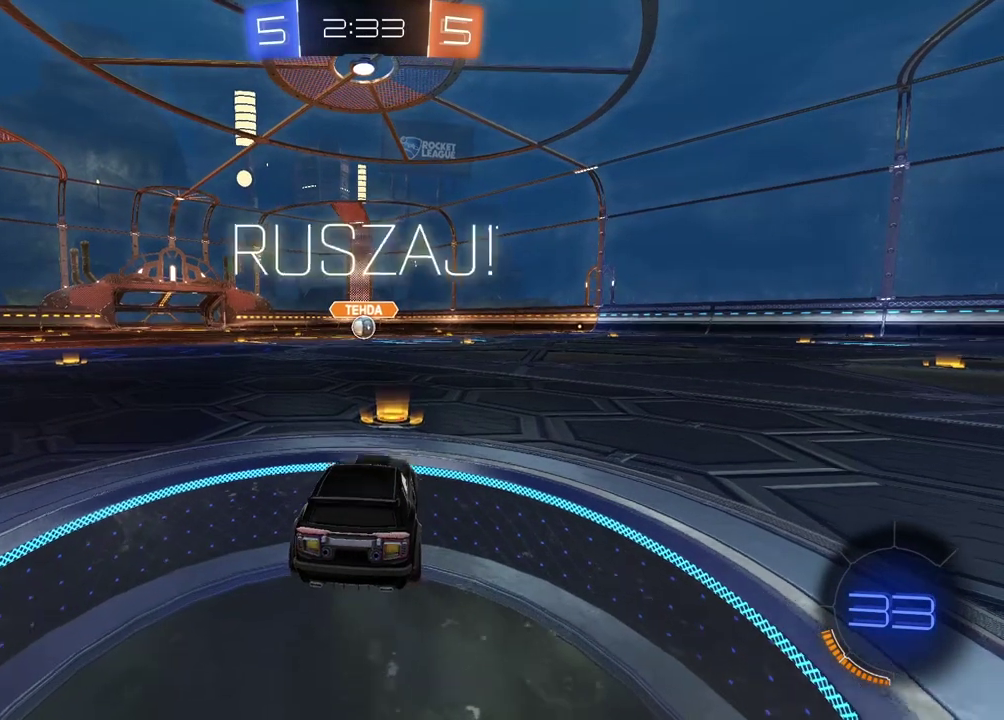
{"buttons": [], "left_stick": "center", "right_stick": "center", "events": [[117, "left_stick", "up"], [133, "CROSS", "down"], [217, "CROSS", "up"], [283, "CROSS", "down"], [383, "CROSS", "up"], [467, "R2", "up"], [467, "left_stick", "center"]]}
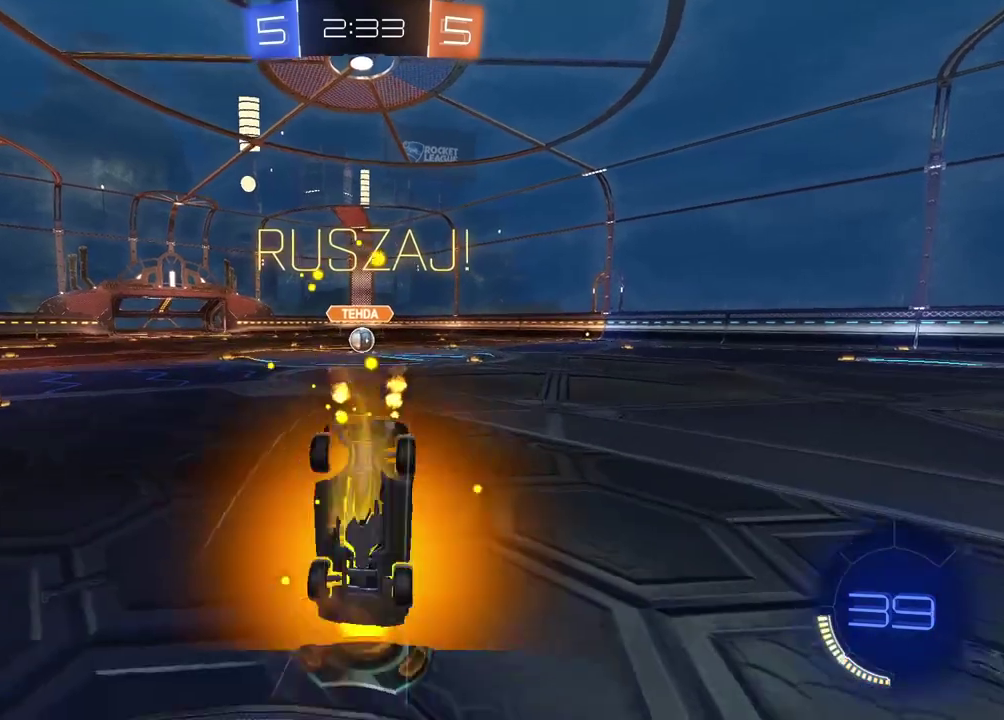
{"buttons": [], "left_stick": "right", "right_stick": "center", "events": [[483, "left_stick", "right"]]}
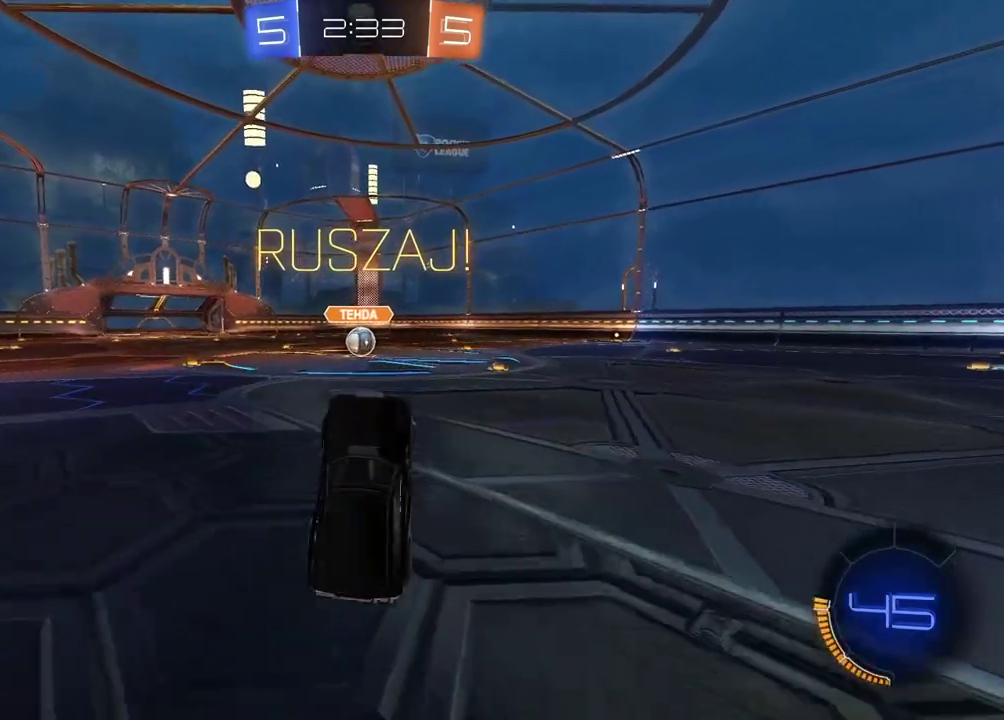
{"buttons": ["R2"], "left_stick": "right", "right_stick": "center", "events": [[33, "R2", "down"]]}
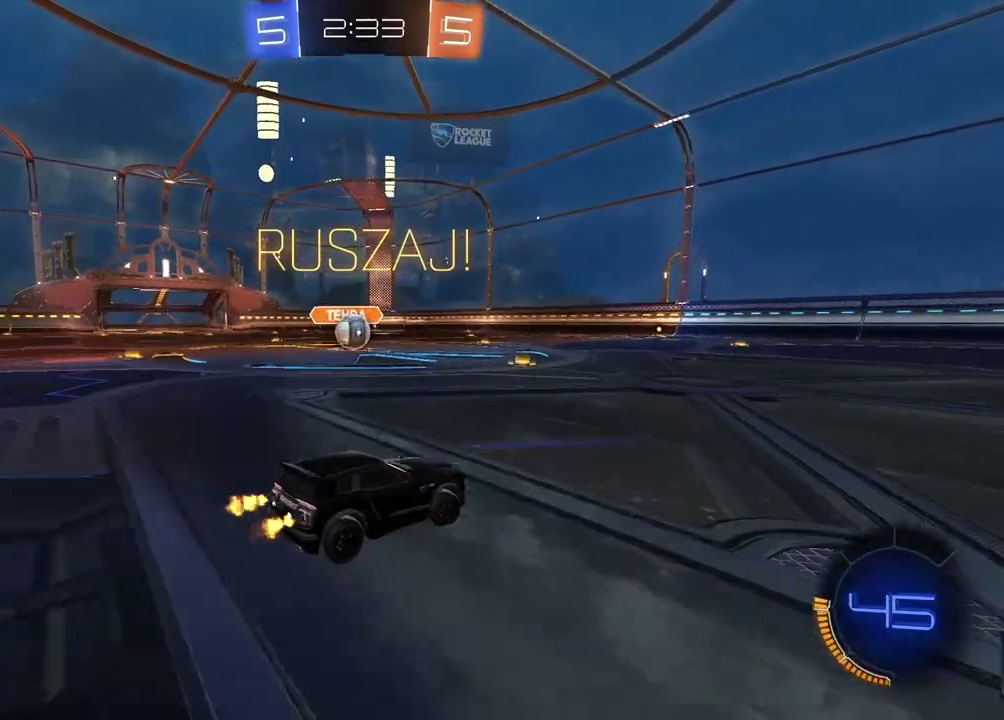
{"buttons": ["R2"], "left_stick": "right", "right_stick": "center", "events": []}
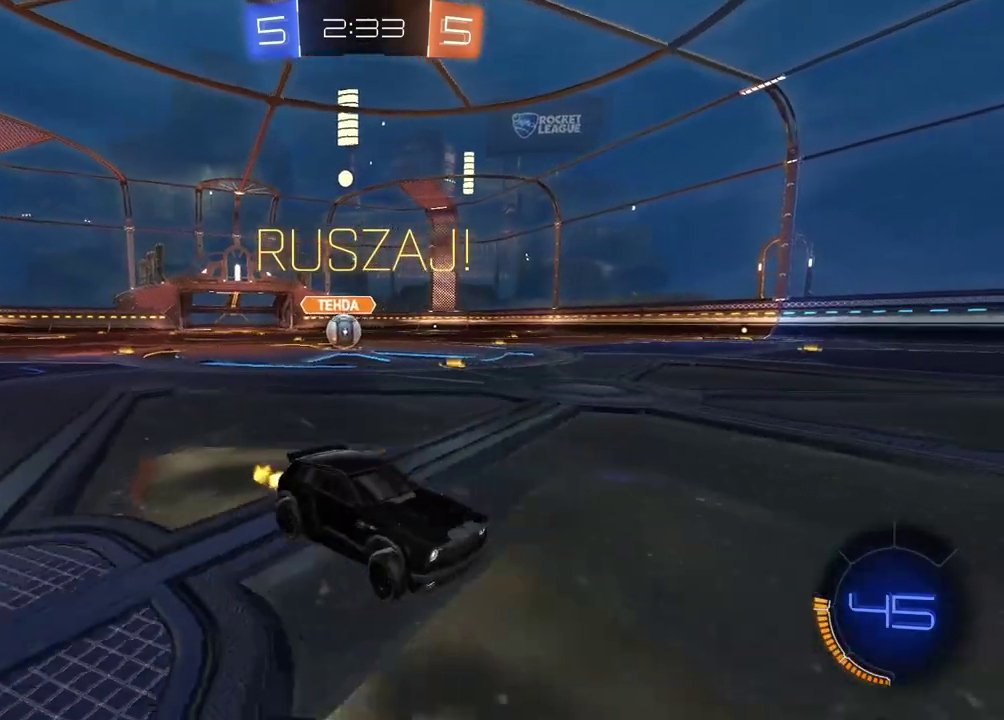
{"buttons": [], "left_stick": "right", "right_stick": "center", "events": [[183, "left_stick", "center"], [483, "left_stick", "right"], [500, "R2", "up"]]}
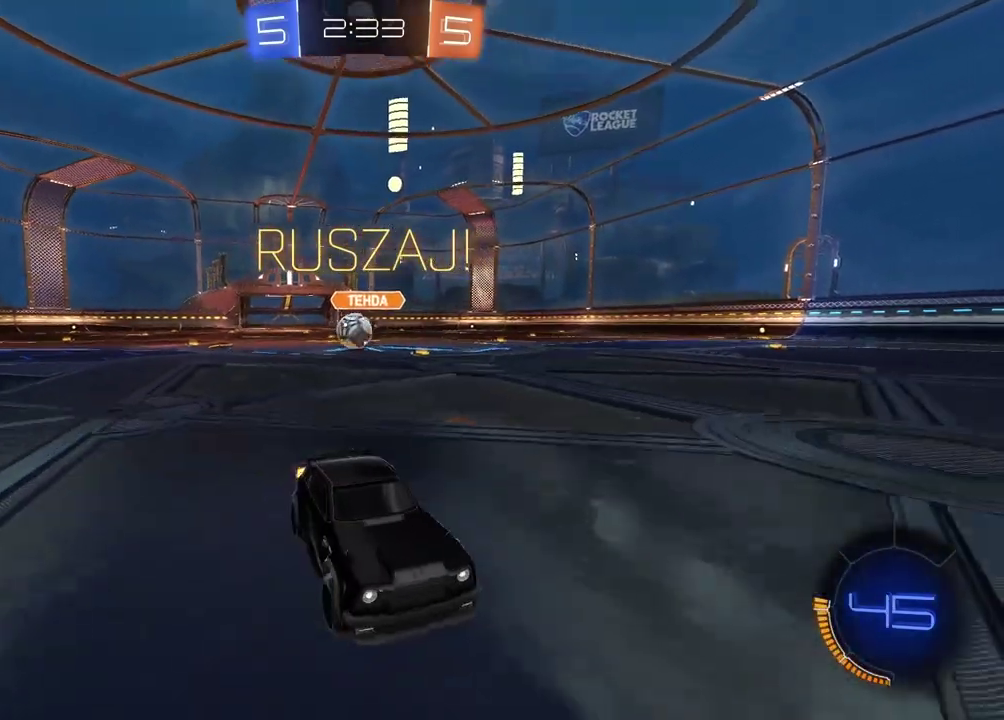
{"buttons": [], "left_stick": "right", "right_stick": "center", "events": []}
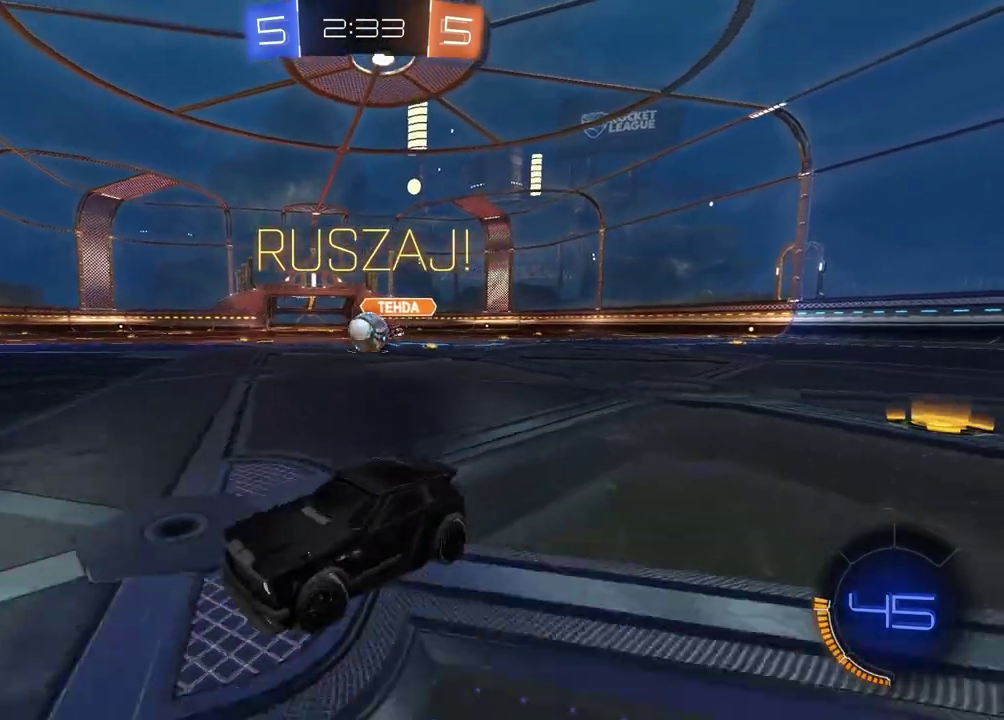
{"buttons": ["R2"], "left_stick": "left", "right_stick": "center", "events": [[117, "left_stick", "left"], [167, "L2", "down"], [483, "L2", "up"], [500, "R2", "down"]]}
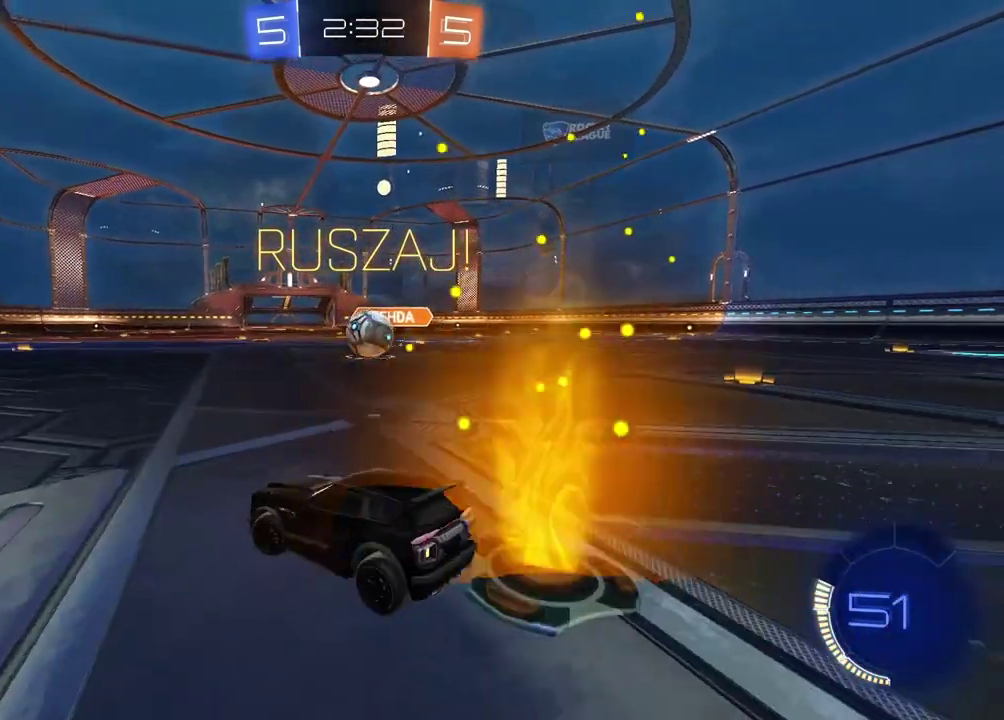
{"buttons": ["R2"], "left_stick": "right", "right_stick": "center", "events": [[17, "left_stick", "center"], [150, "left_stick", "right"]]}
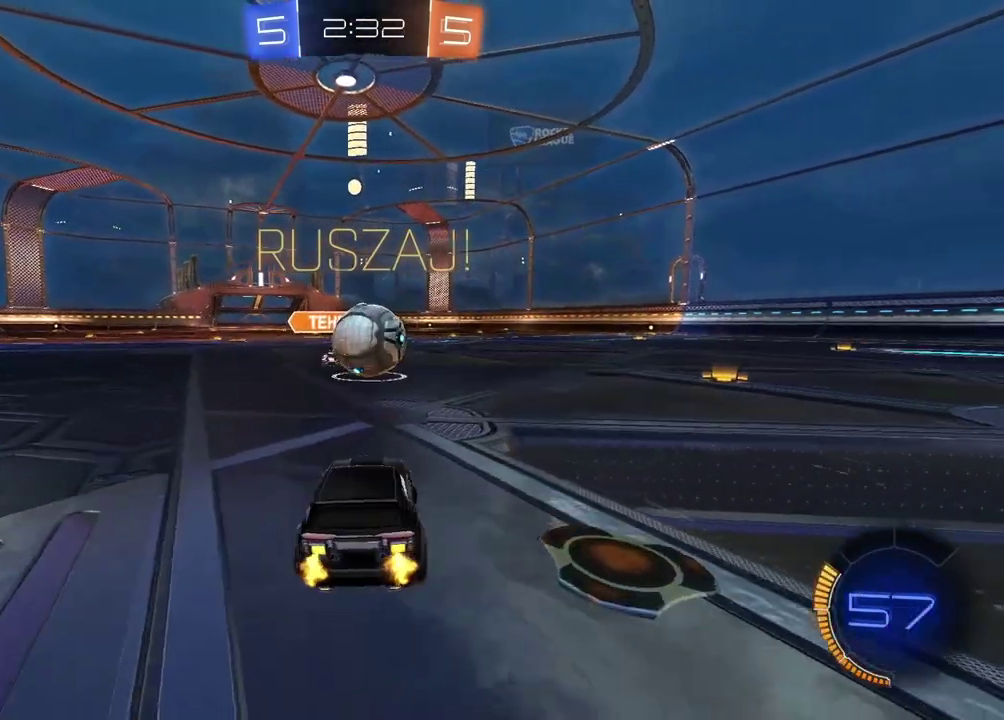
{"buttons": ["R2"], "left_stick": "right", "right_stick": "center", "events": [[117, "left_stick", "center"], [267, "left_stick", "right"]]}
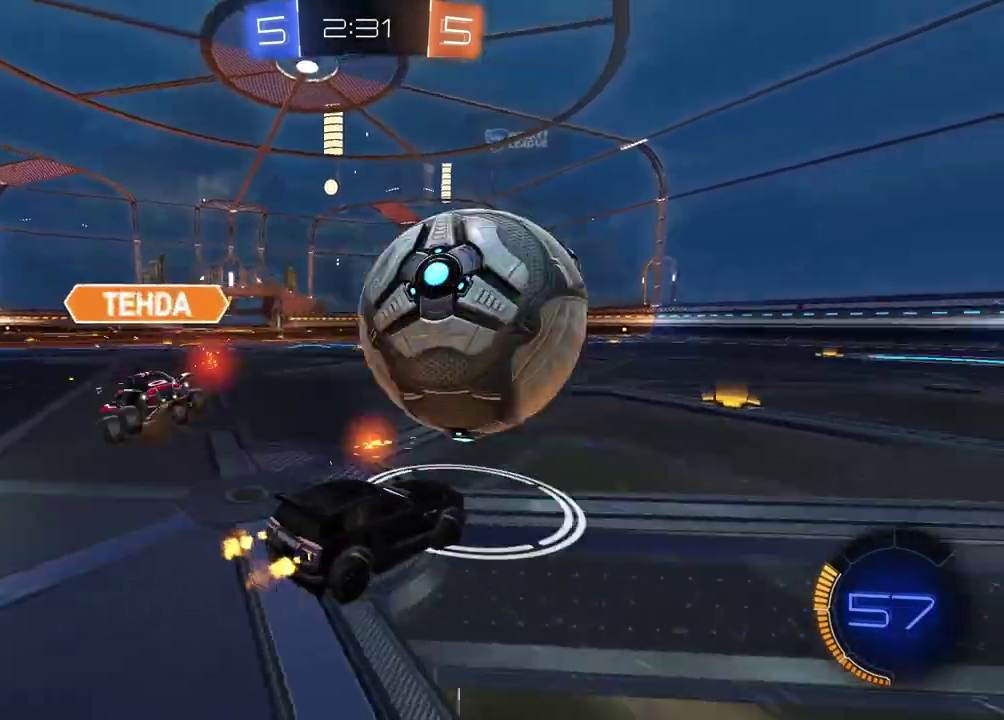
{"buttons": ["R2"], "left_stick": "center", "right_stick": "center", "events": [[233, "left_stick", "center"]]}
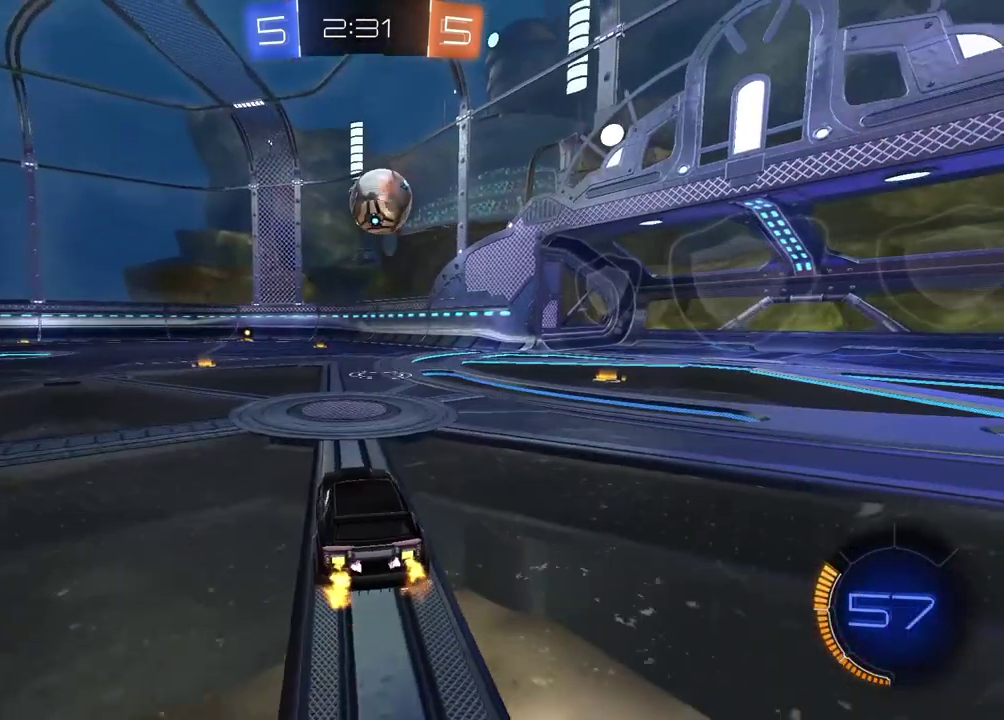
{"buttons": ["CIRCLE", "R2"], "left_stick": "center", "right_stick": "center", "events": [[133, "CIRCLE", "down"], [417, "left_stick", "right"], [467, "left_stick", "center"]]}
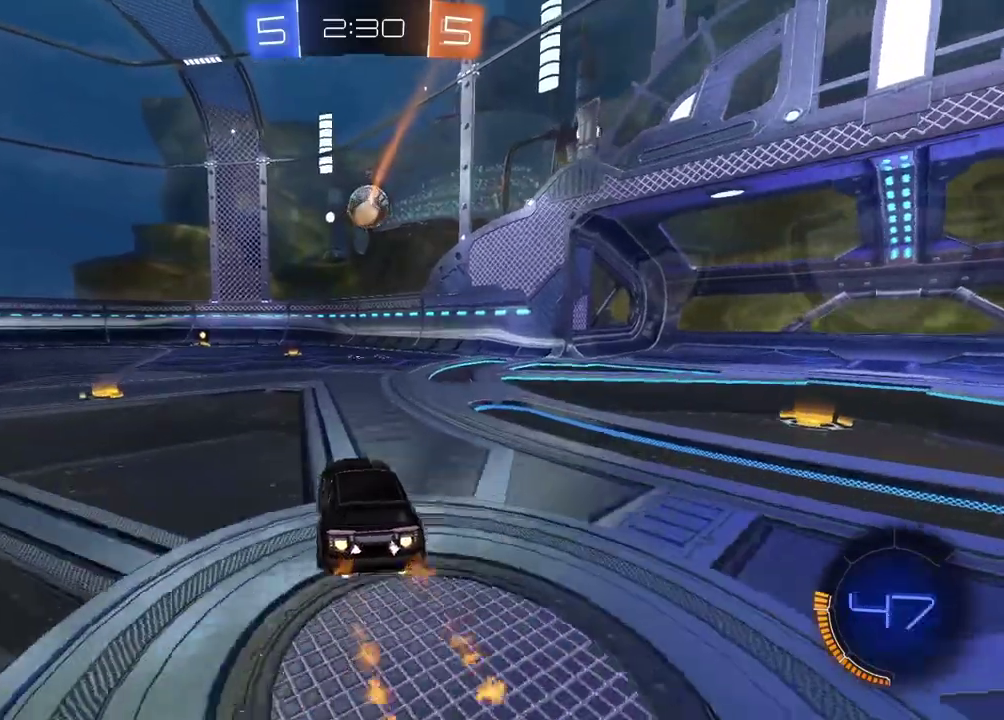
{"buttons": ["CIRCLE", "R2"], "left_stick": "left", "right_stick": "center", "events": [[500, "left_stick", "left"]]}
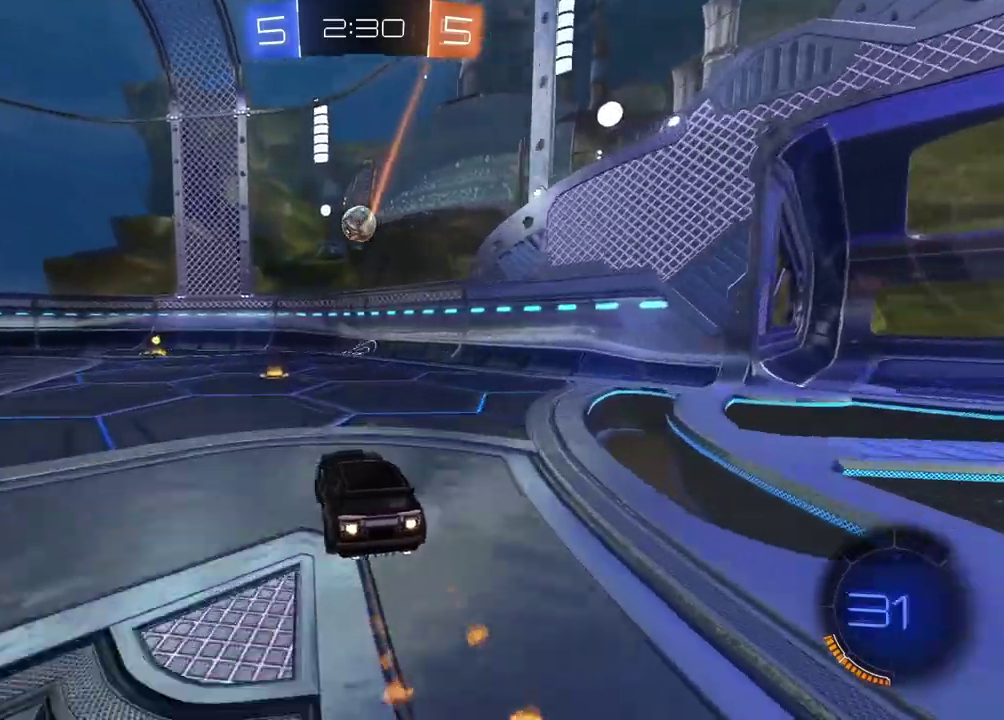
{"buttons": [], "left_stick": "center", "right_stick": "center", "events": [[67, "left_stick", "center"], [333, "CIRCLE", "up"], [433, "R2", "up"]]}